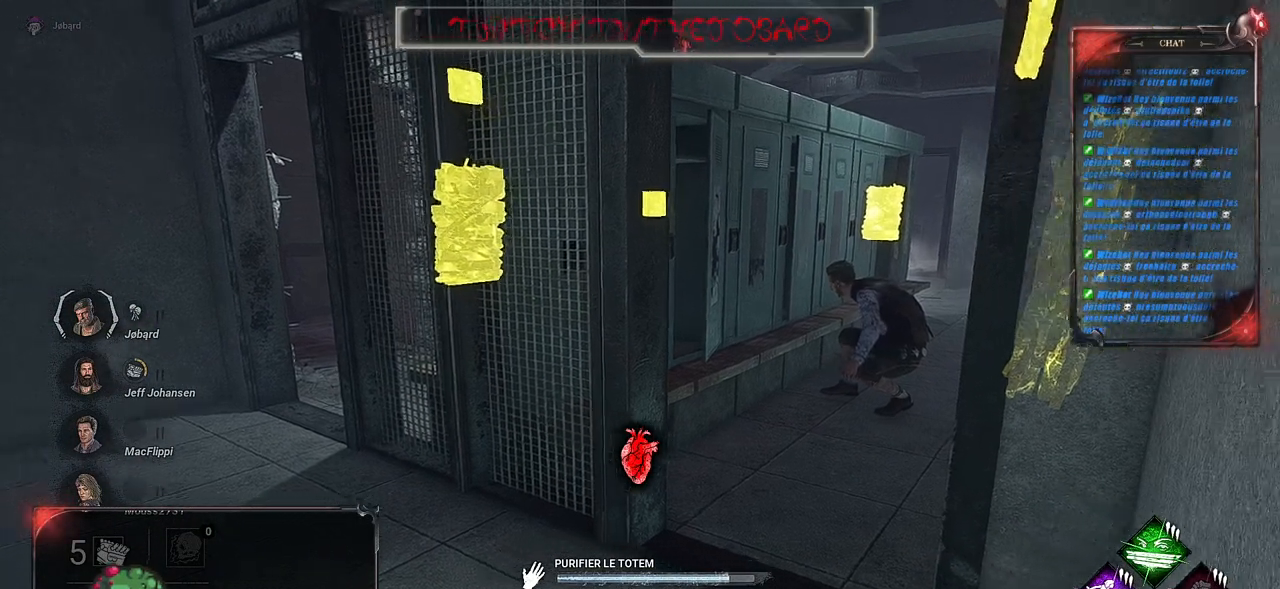
Gameplay with keyboard and mouse; each line is a JSON object with the keys and mouse buttons held at the frame after it. "events" lists presses ("down") and releases ("up") of "a", "ctrl", "d", "e", "f", "q", "r", "s", "shift", "space", "tab", "z", "mouse_left", "mouse_wheel", "mouse_right", "mouse_mb4" and "mouse_mb5" between this image and that frame as [ms after this image, input, new state], when the widget could be followed in between. "mouse_left", "mouse_wheel", "mouse_right", "mouse_mb4", "mouse_mb5" = the "left", "wheel", "right", "mb4", "mb5" buttons of the "mouse" list. No other keys are recorded. "wheel" means that the mouse wheel is clicked or scrolled. Mouse movement is not recorded.
{"keys": [], "mouse": ["left"], "events": []}
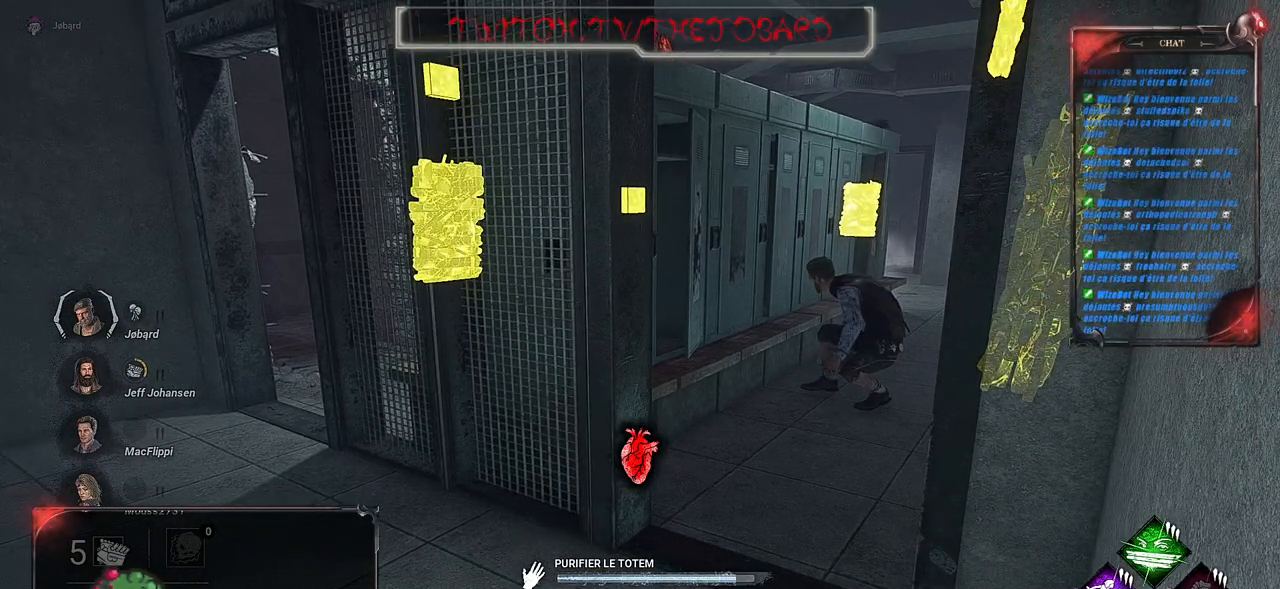
{"keys": [], "mouse": ["left"], "events": []}
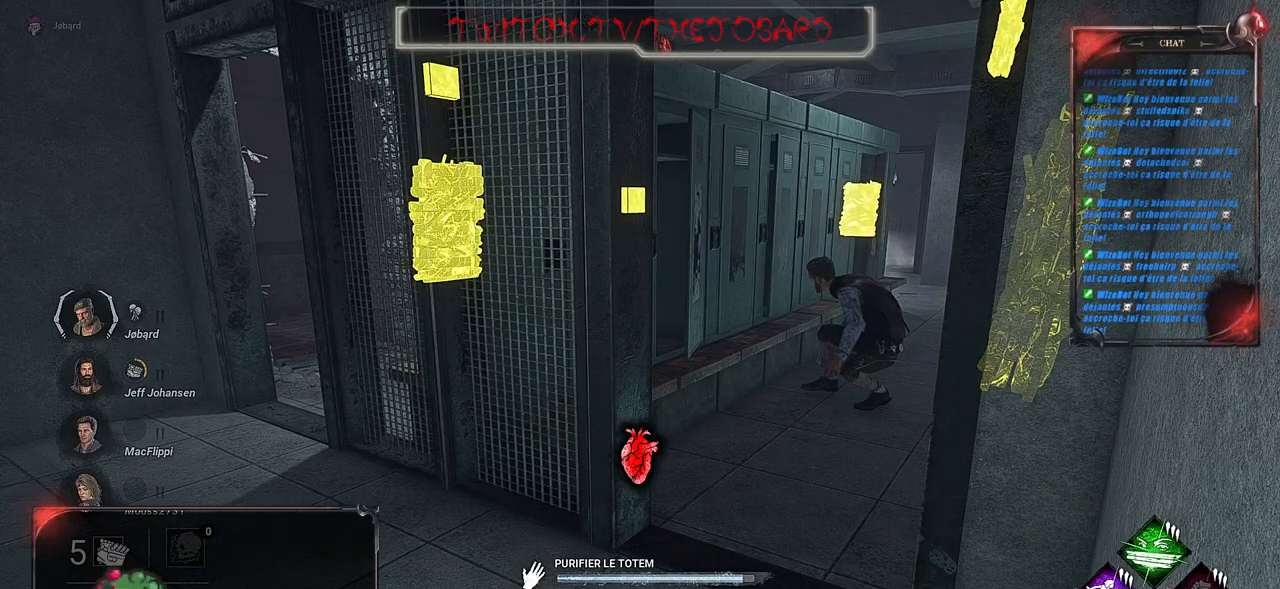
{"keys": [], "mouse": ["left"], "events": []}
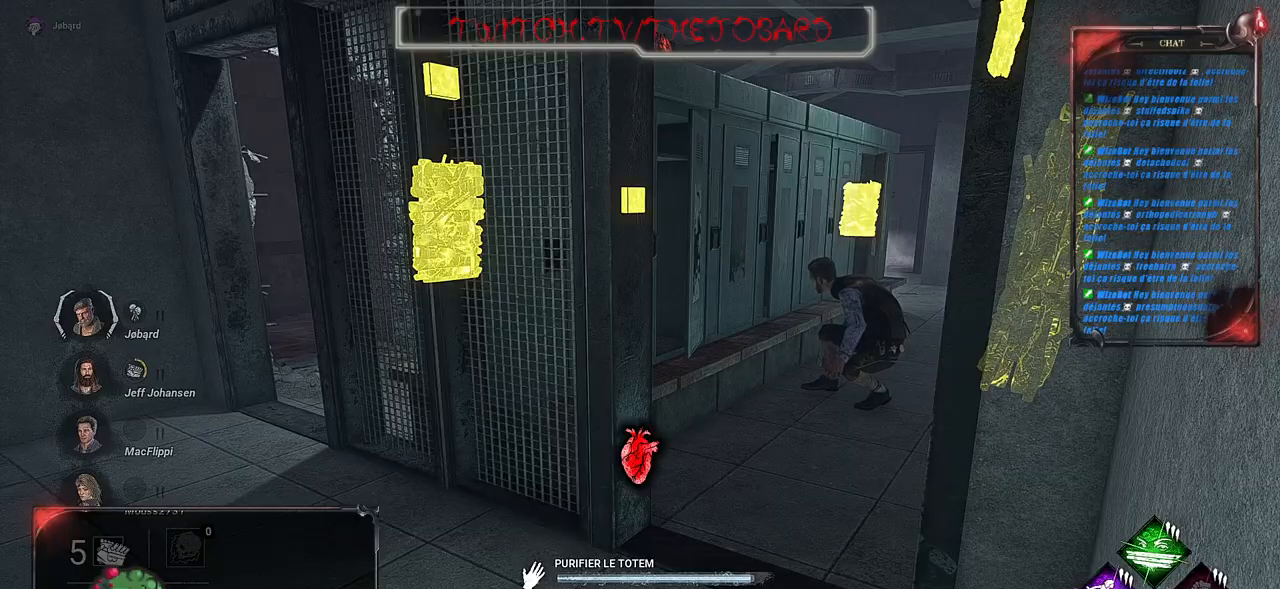
{"keys": [], "mouse": ["left"], "events": []}
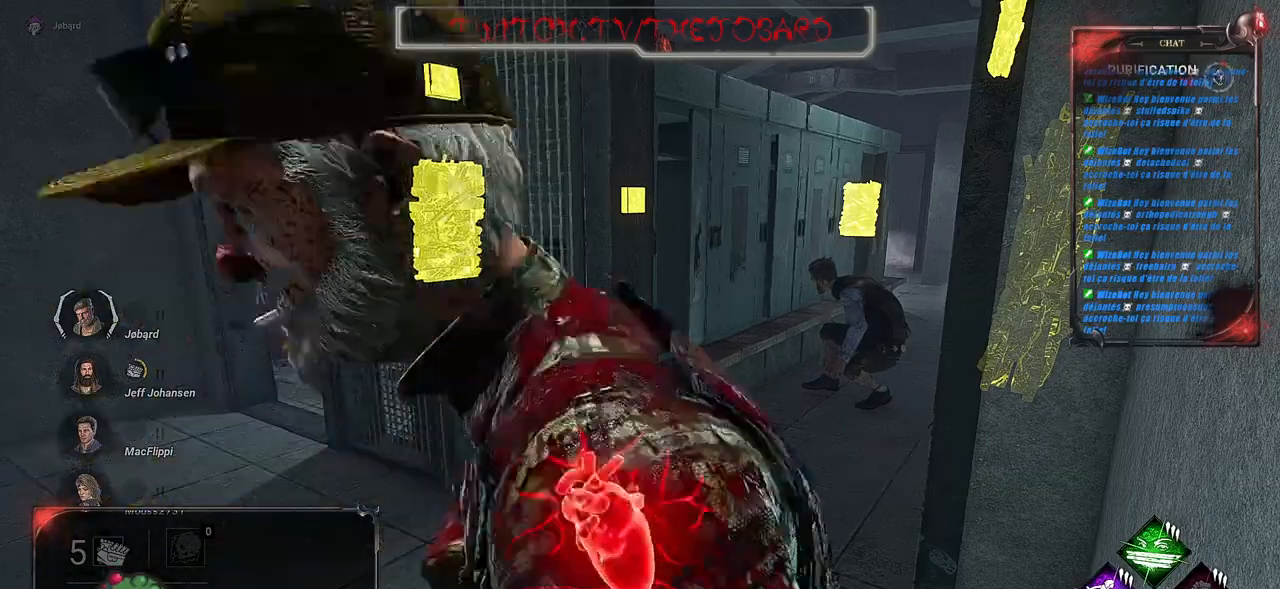
{"keys": ["z"], "mouse": [], "events": [[84, "z", "down"], [134, "mouse_left", "up"], [250, "shift", "down"], [450, "shift", "up"]]}
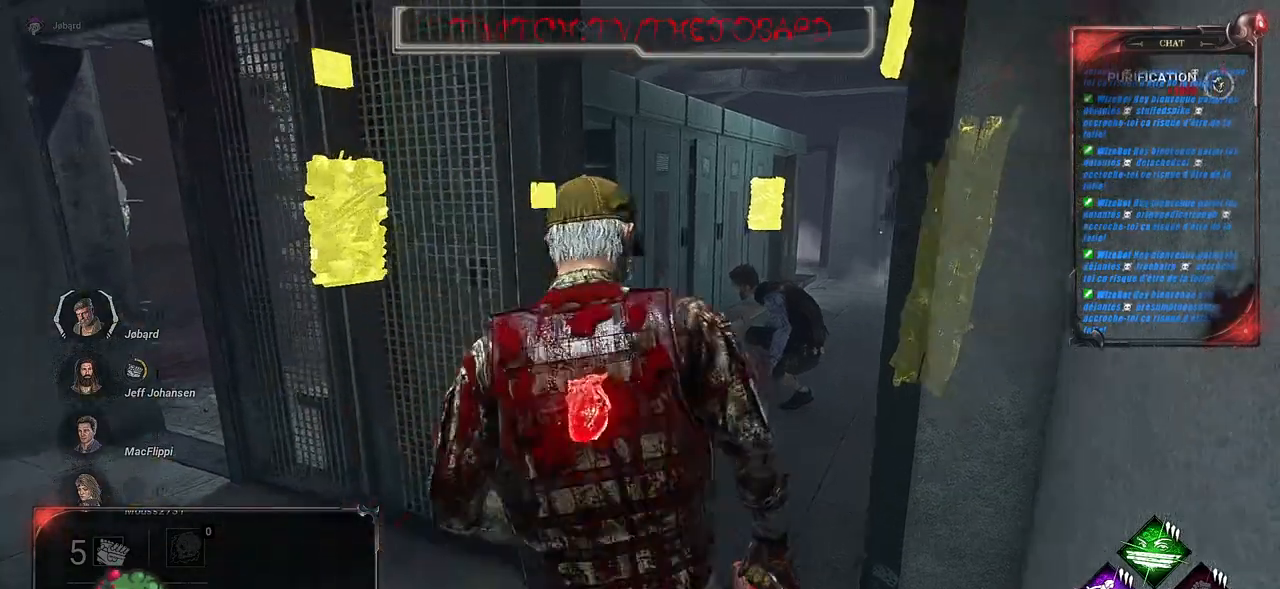
{"keys": ["z"], "mouse": [], "events": []}
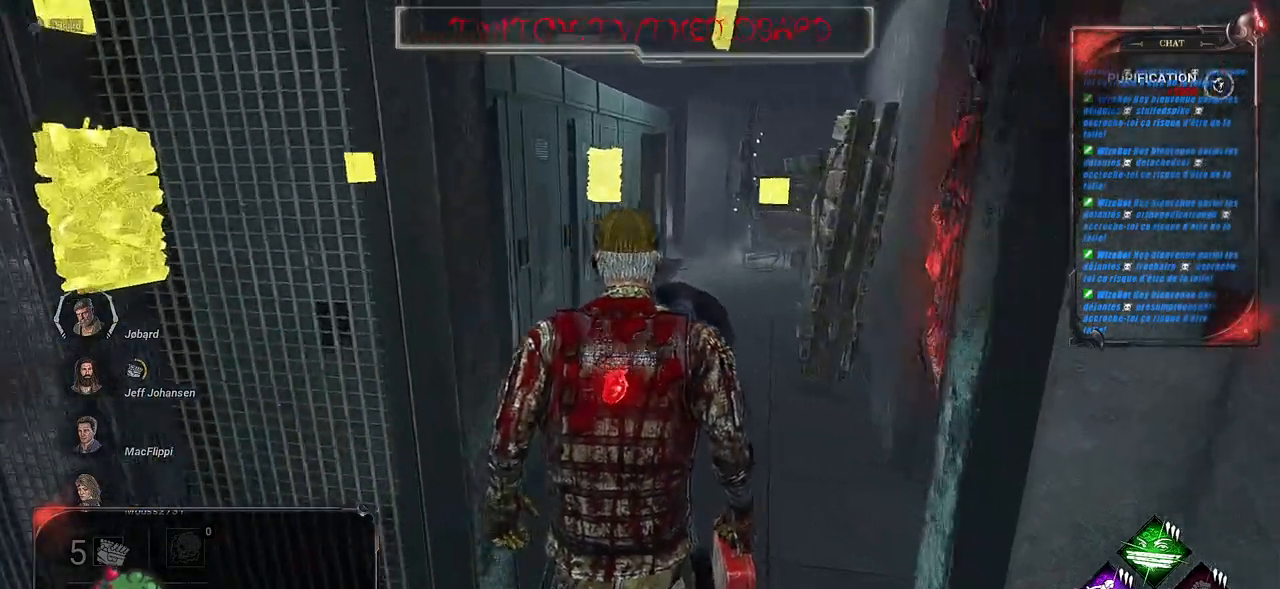
{"keys": ["z"], "mouse": [], "events": []}
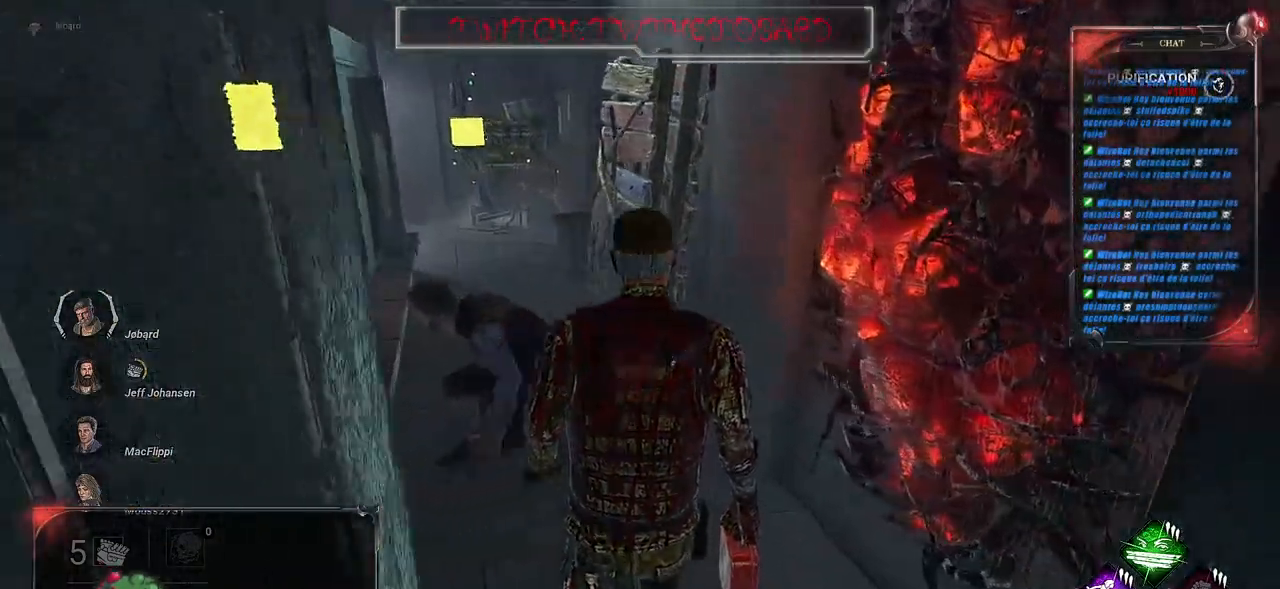
{"keys": ["z"], "mouse": [], "events": []}
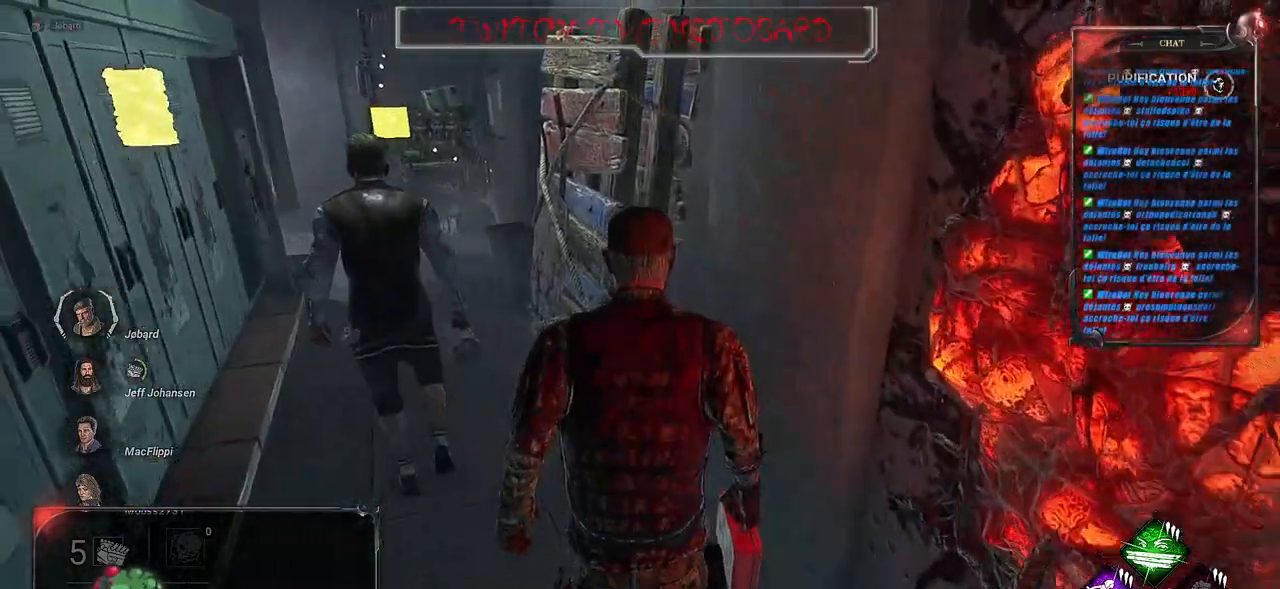
{"keys": ["q", "z"], "mouse": [], "events": [[100, "q", "down"]]}
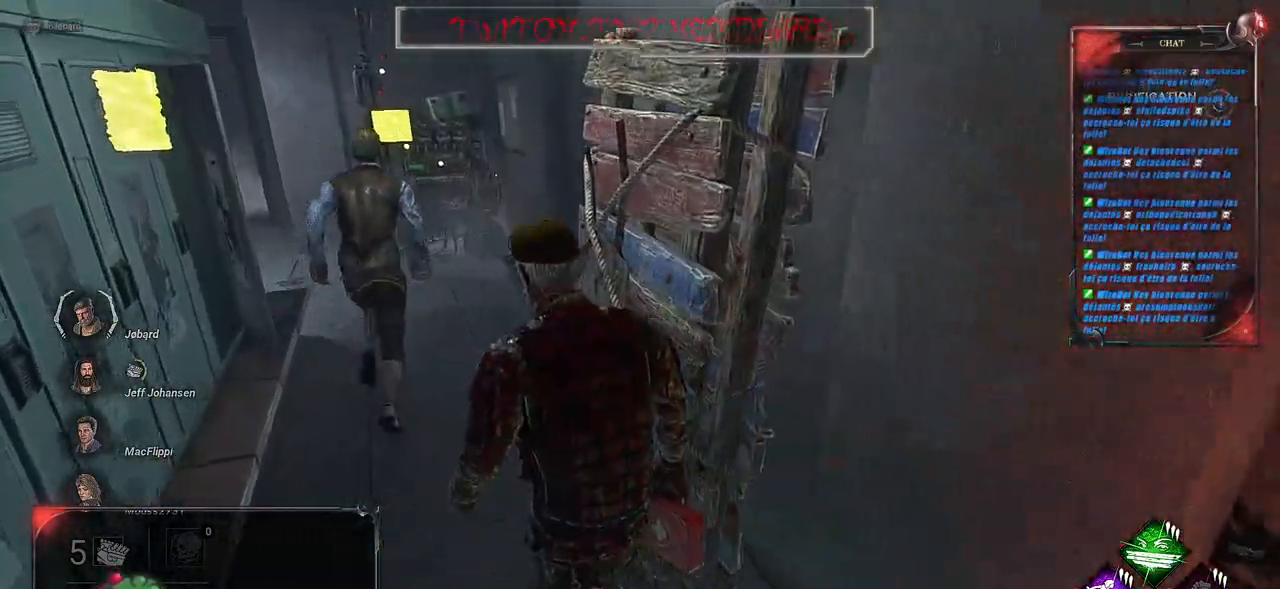
{"keys": ["z"], "mouse": [], "events": [[267, "q", "up"]]}
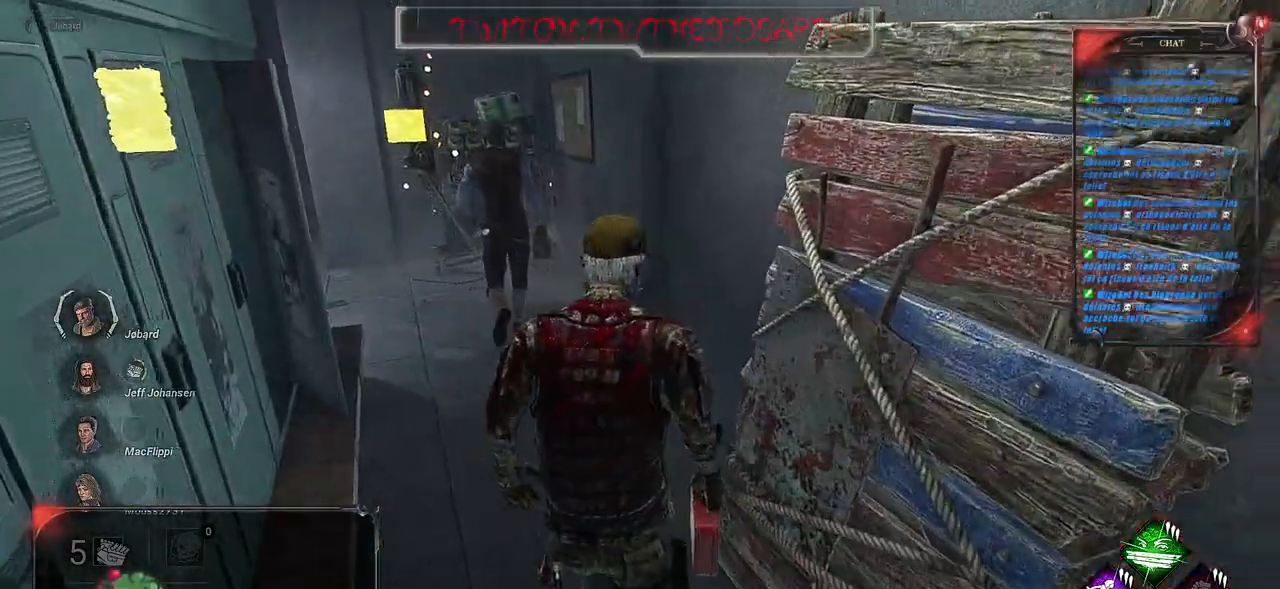
{"keys": ["shift", "z"], "mouse": [], "events": [[200, "shift", "down"]]}
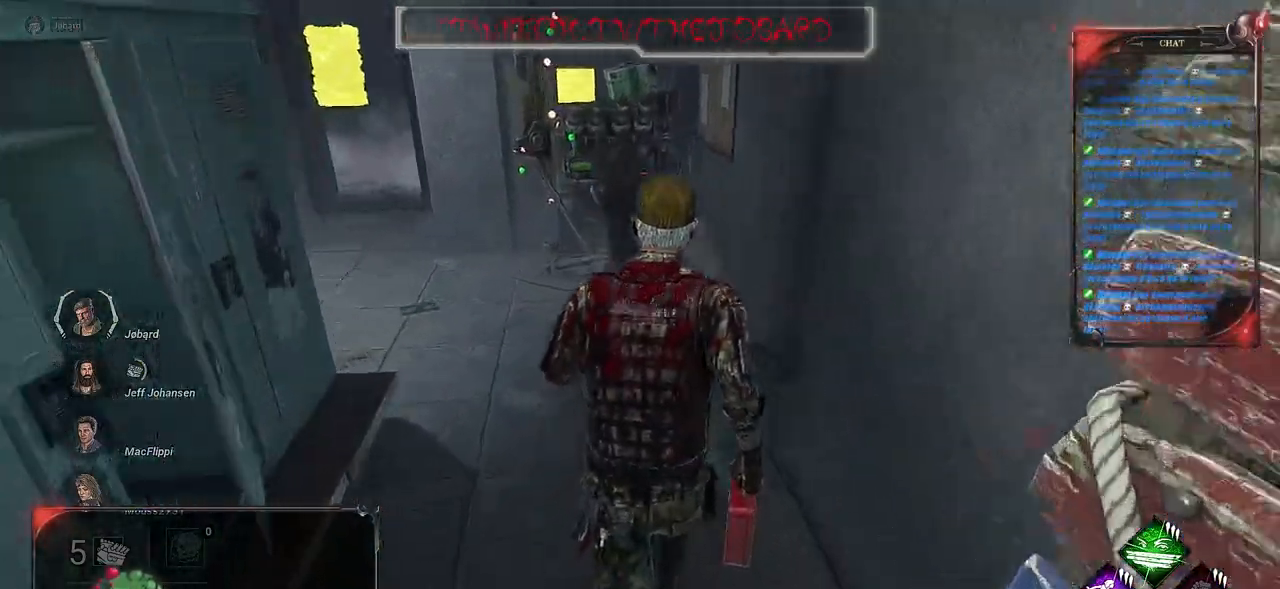
{"keys": ["shift", "z"], "mouse": [], "events": []}
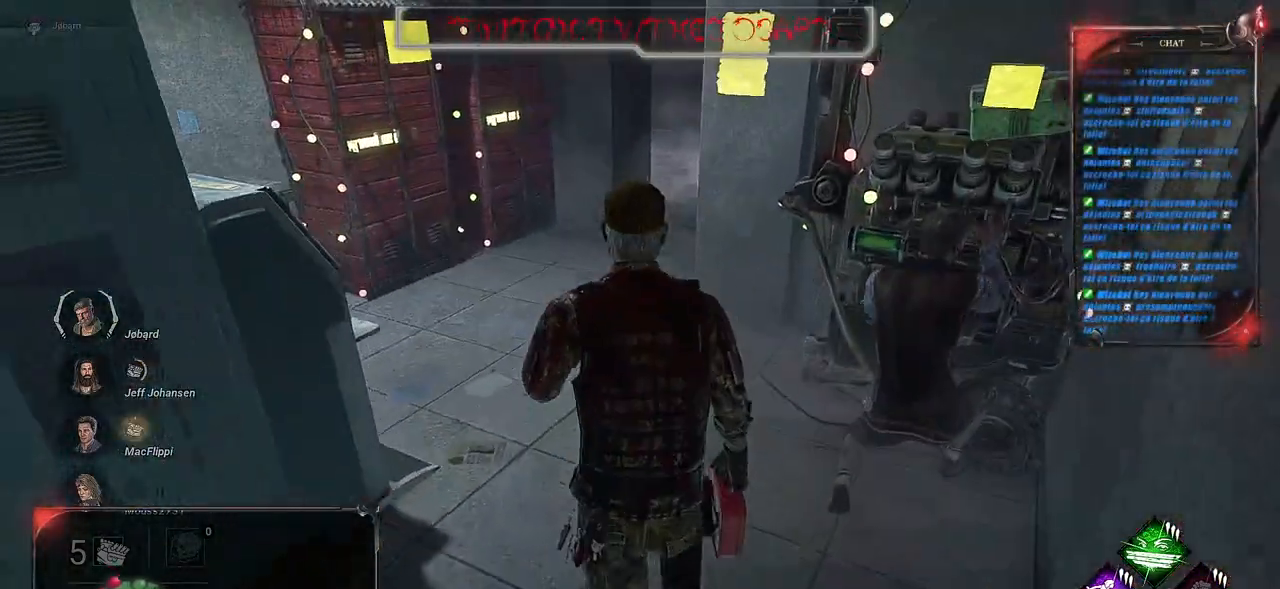
{"keys": ["d", "shift"], "mouse": ["left"], "events": [[267, "d", "down"], [417, "z", "up"], [467, "mouse_left", "down"]]}
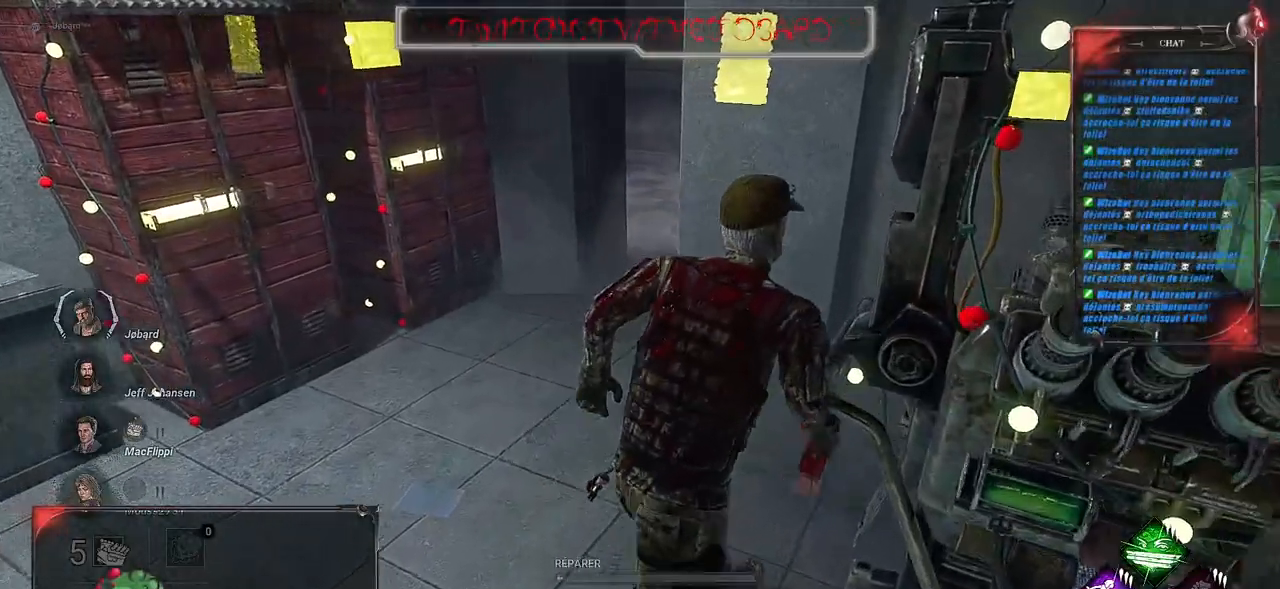
{"keys": [], "mouse": ["left"], "events": [[17, "shift", "up"], [150, "d", "up"]]}
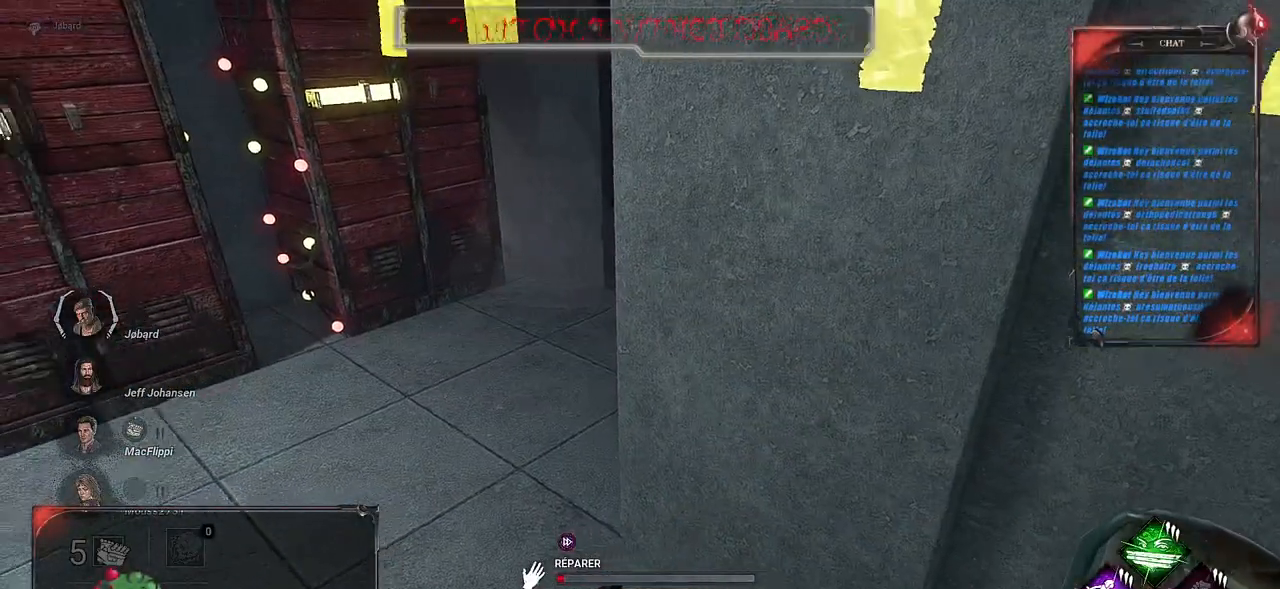
{"keys": [], "mouse": ["left"], "events": []}
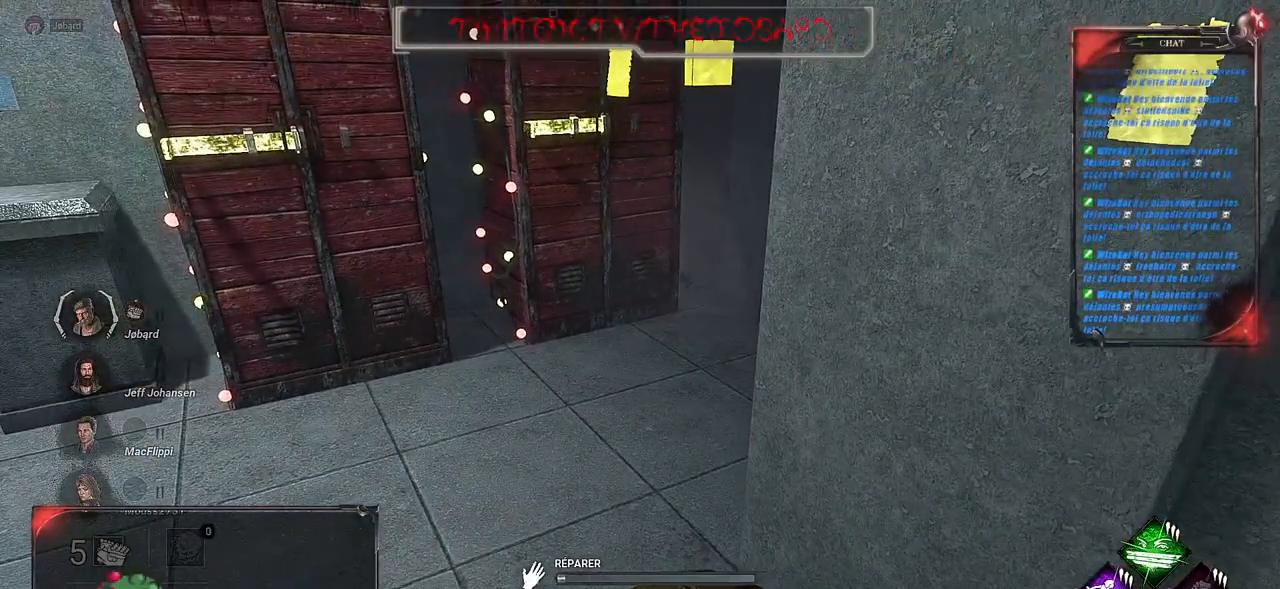
{"keys": [], "mouse": ["left"], "events": []}
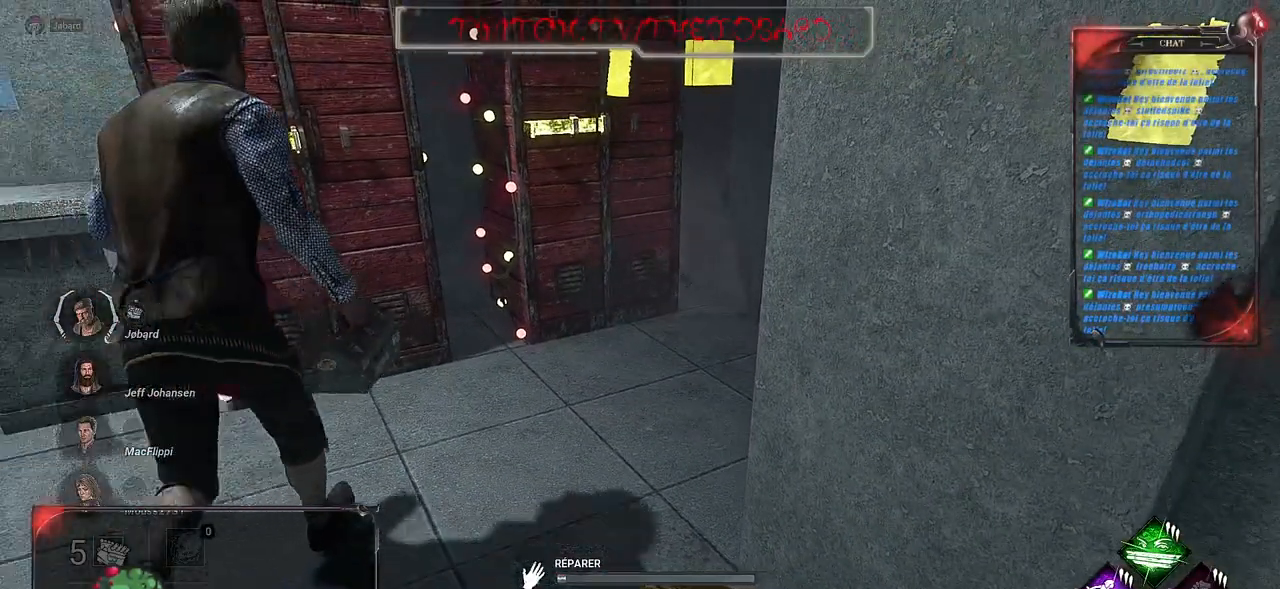
{"keys": [], "mouse": ["left"], "events": []}
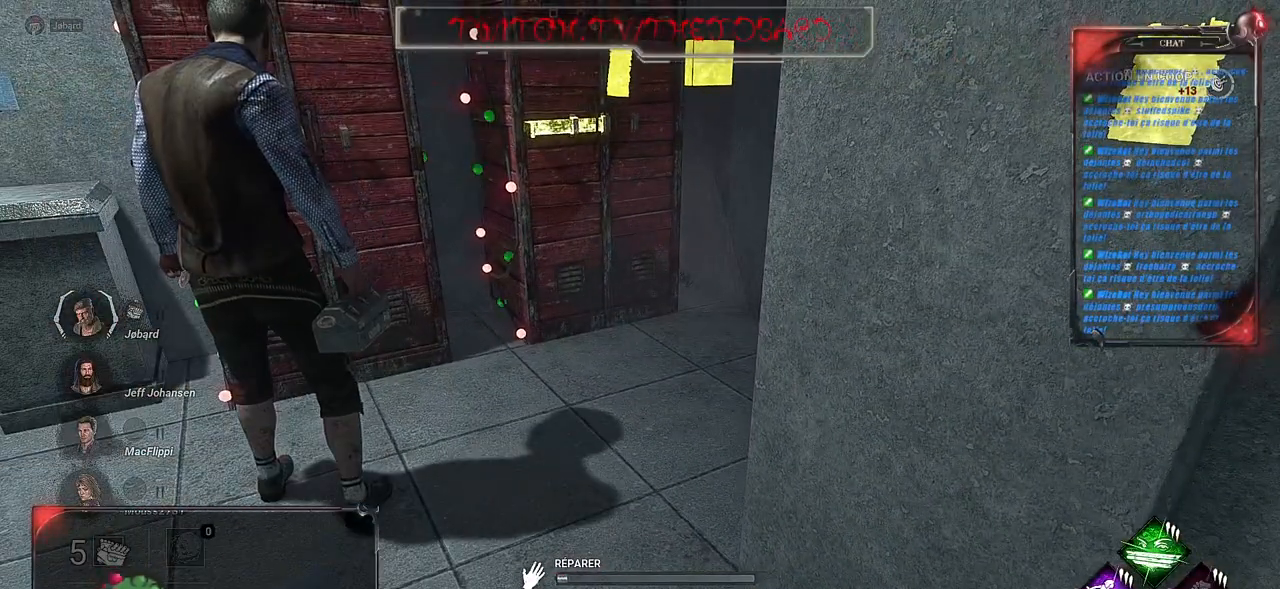
{"keys": [], "mouse": ["left"], "events": []}
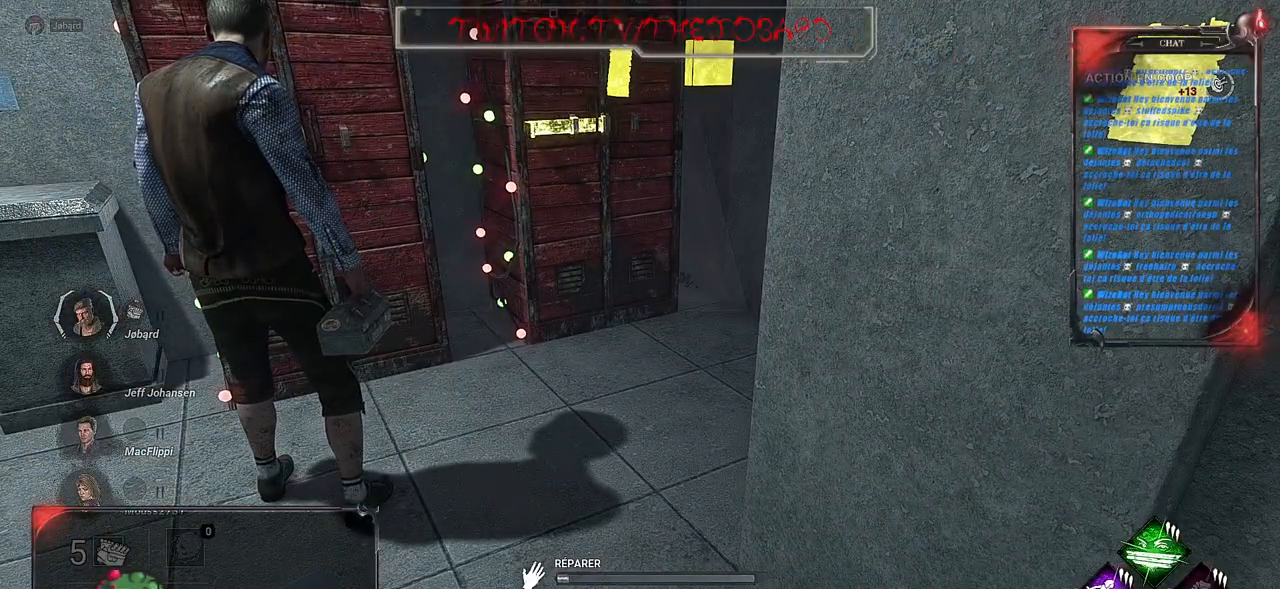
{"keys": [], "mouse": ["left"], "events": []}
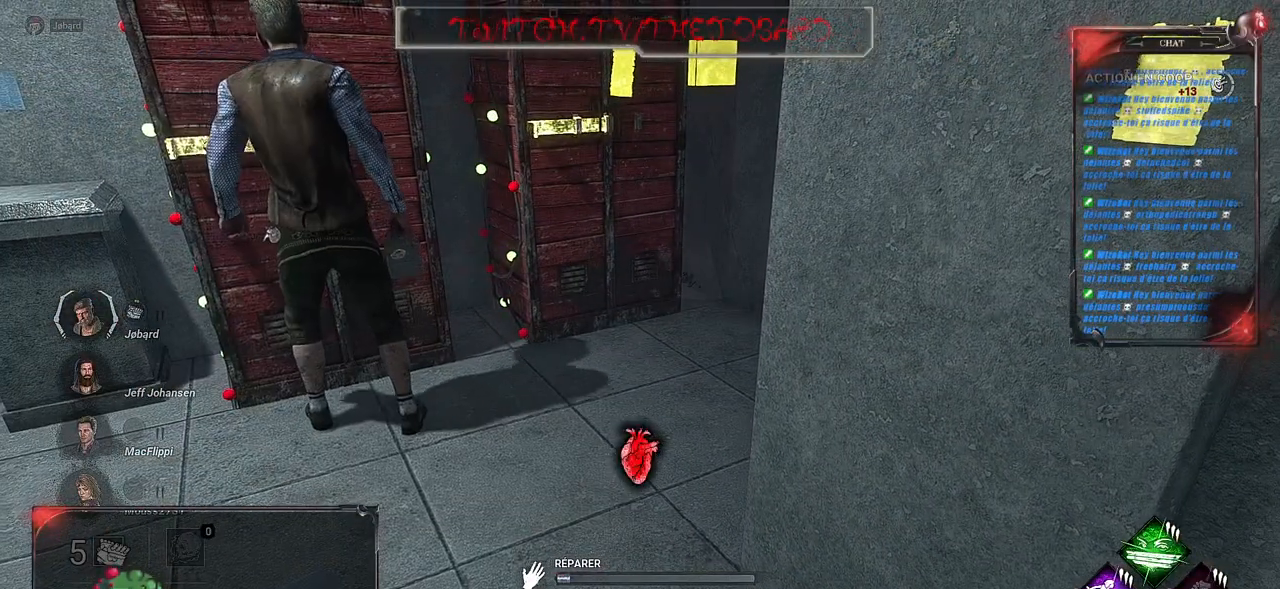
{"keys": [], "mouse": ["left"], "events": [[84, "s", "down"], [467, "s", "up"]]}
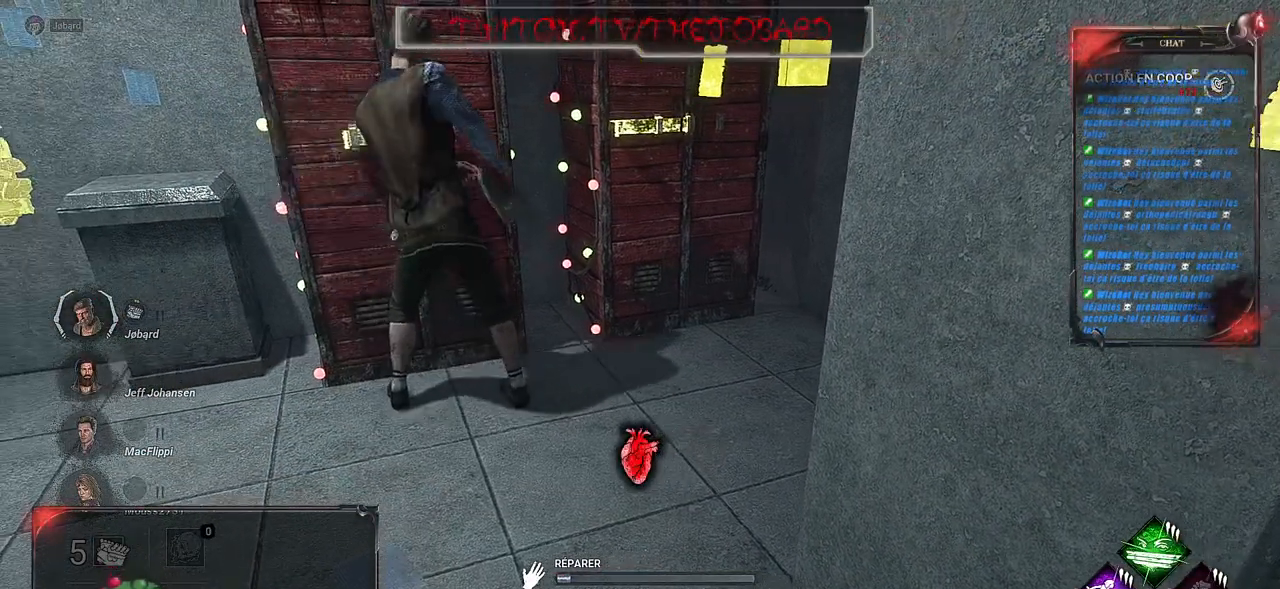
{"keys": [], "mouse": ["left"], "events": []}
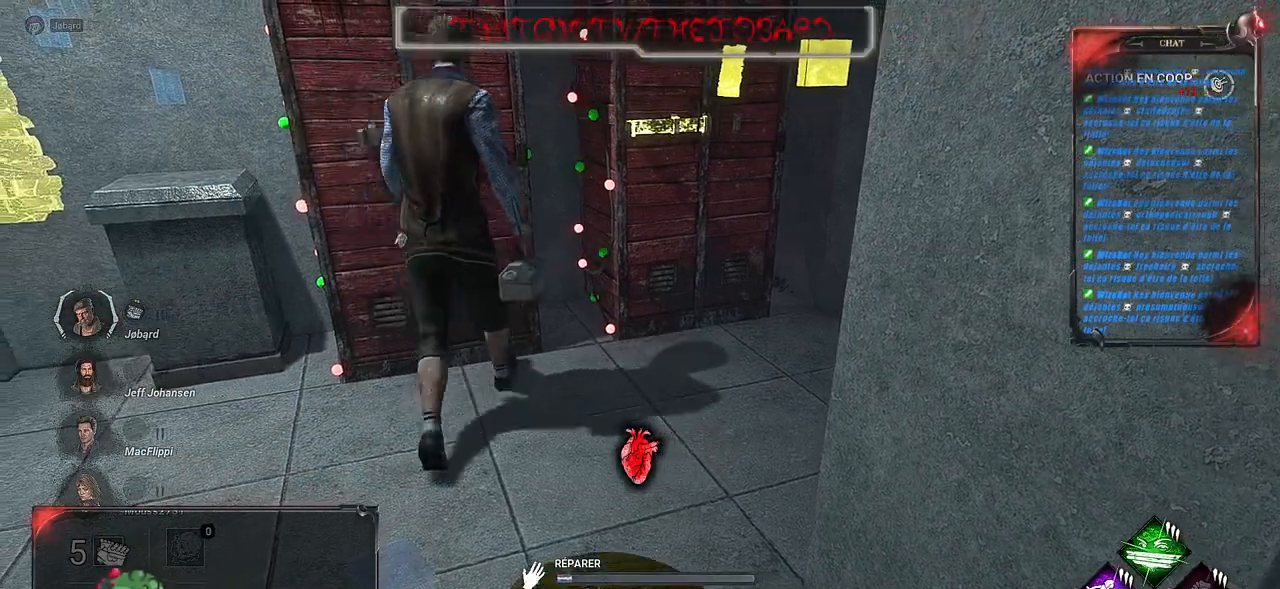
{"keys": [], "mouse": ["left"], "events": []}
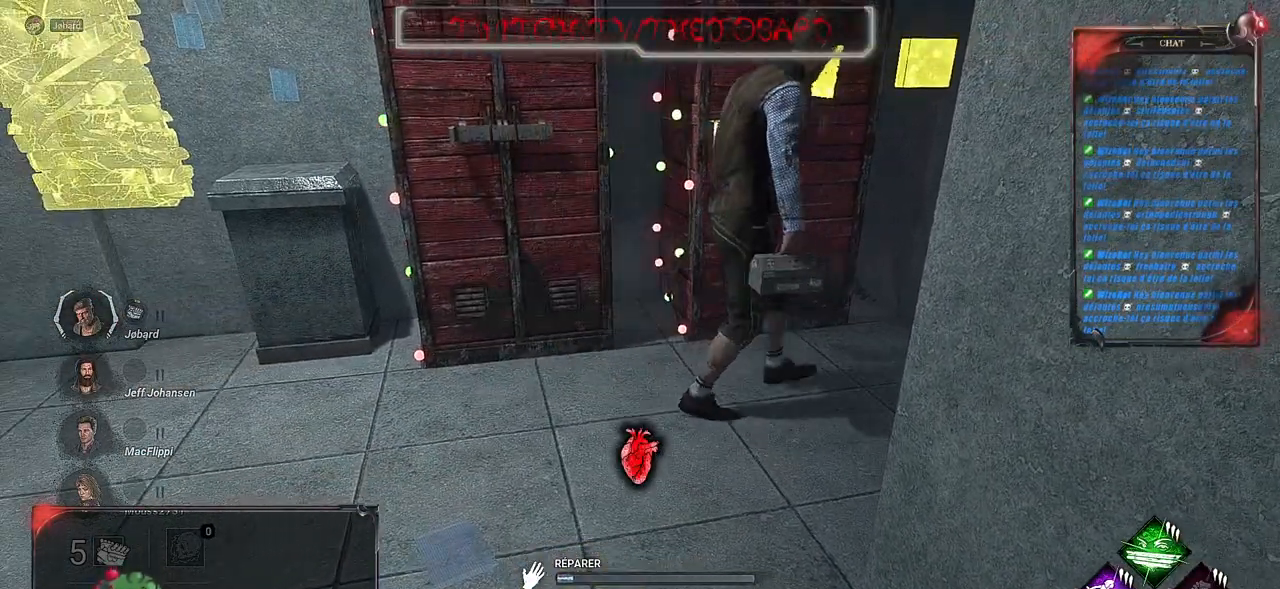
{"keys": [], "mouse": ["left"], "events": []}
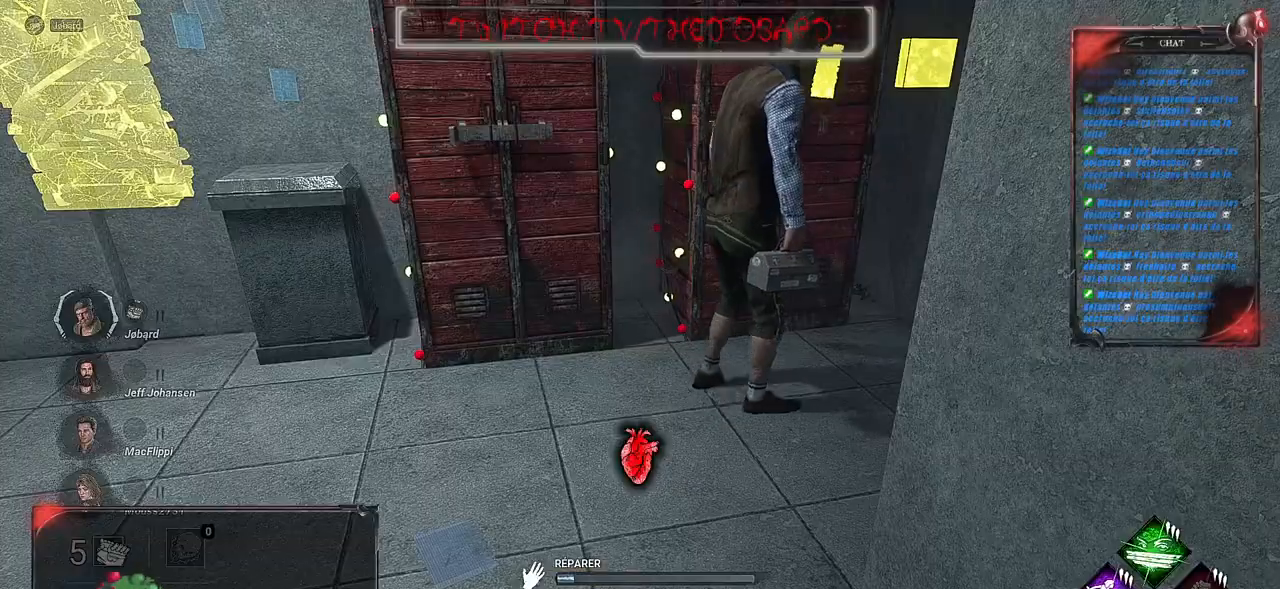
{"keys": [], "mouse": ["left"], "events": []}
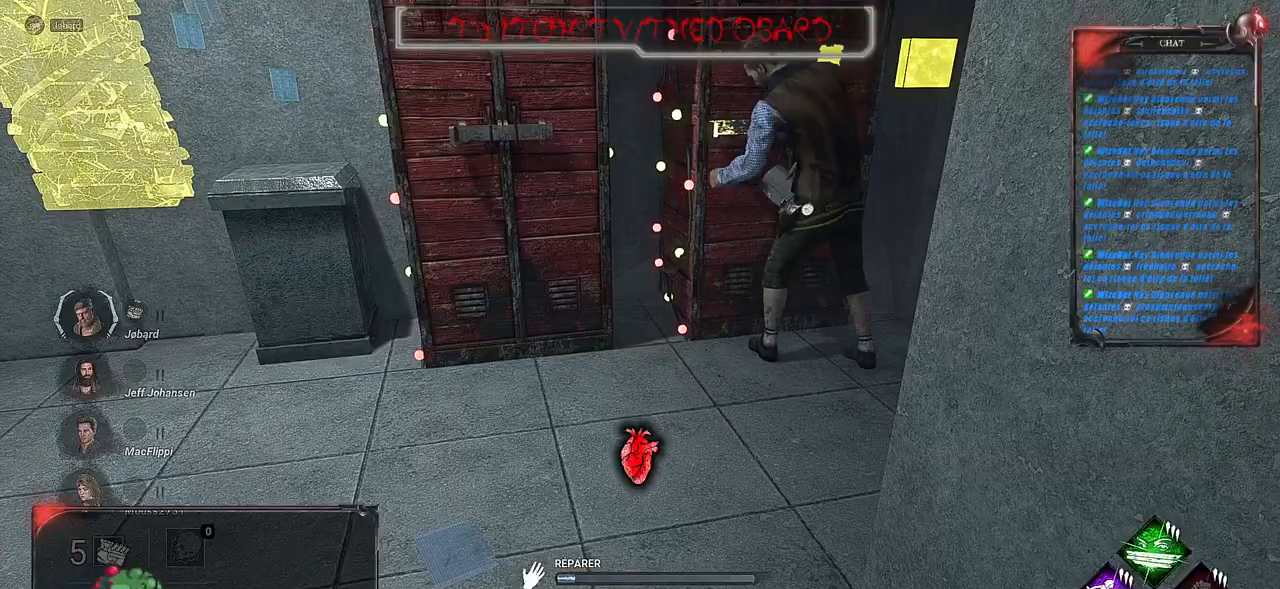
{"keys": [], "mouse": ["left"], "events": []}
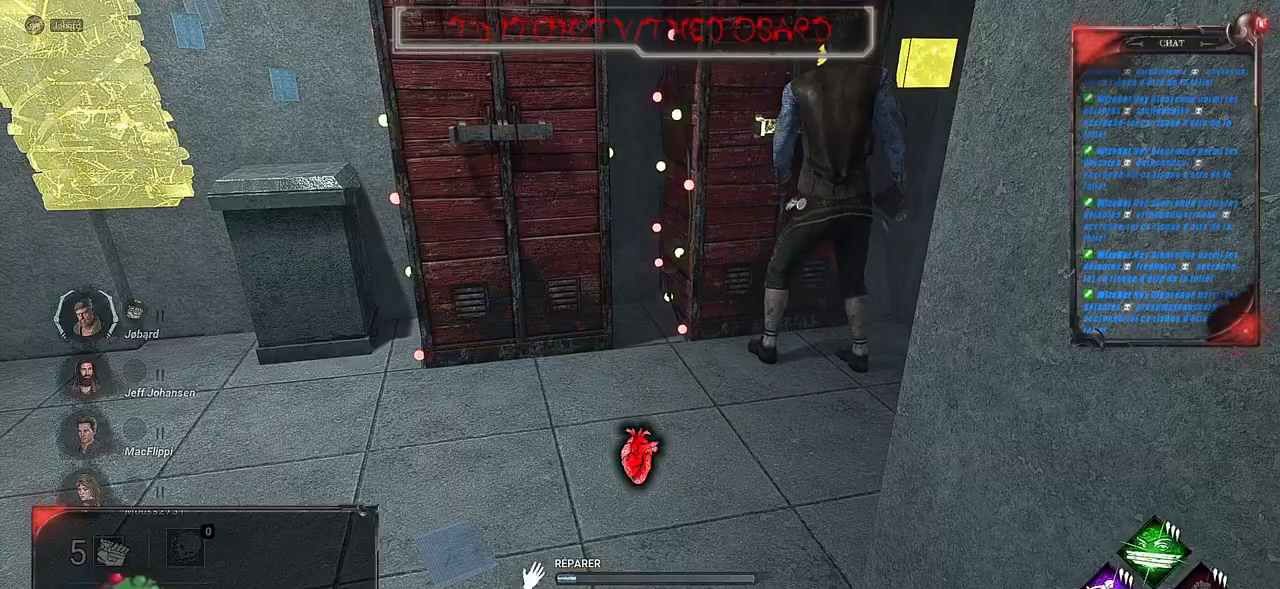
{"keys": ["q", "z"], "mouse": [], "events": [[84, "mouse_left", "up"], [117, "z", "down"], [134, "q", "down"]]}
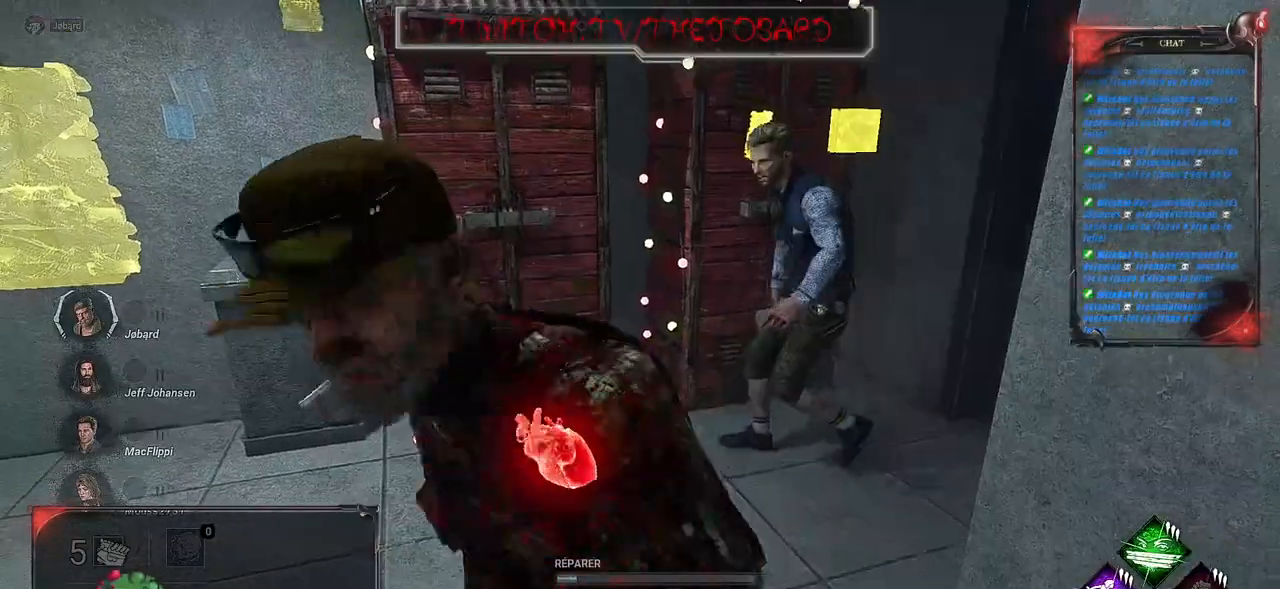
{"keys": ["q"], "mouse": [], "events": [[34, "q", "up"], [34, "z", "up"], [50, "d", "down"], [400, "q", "down"], [417, "d", "up"]]}
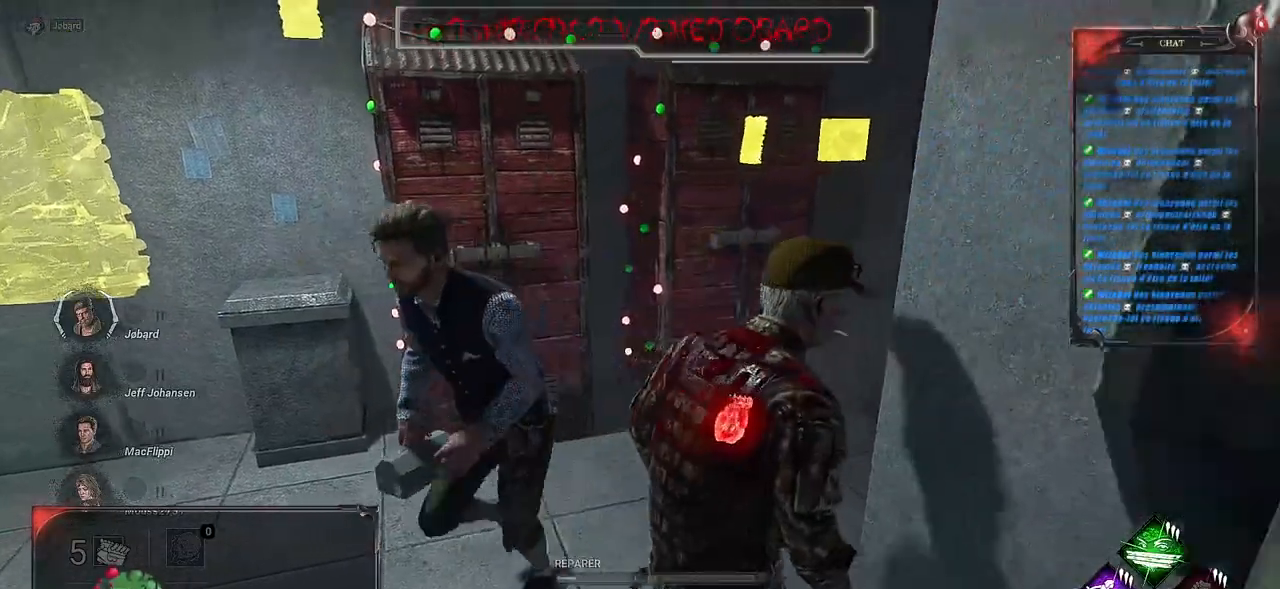
{"keys": ["q"], "mouse": [], "events": [[184, "d", "down"], [184, "q", "up"], [417, "q", "down"], [434, "d", "up"]]}